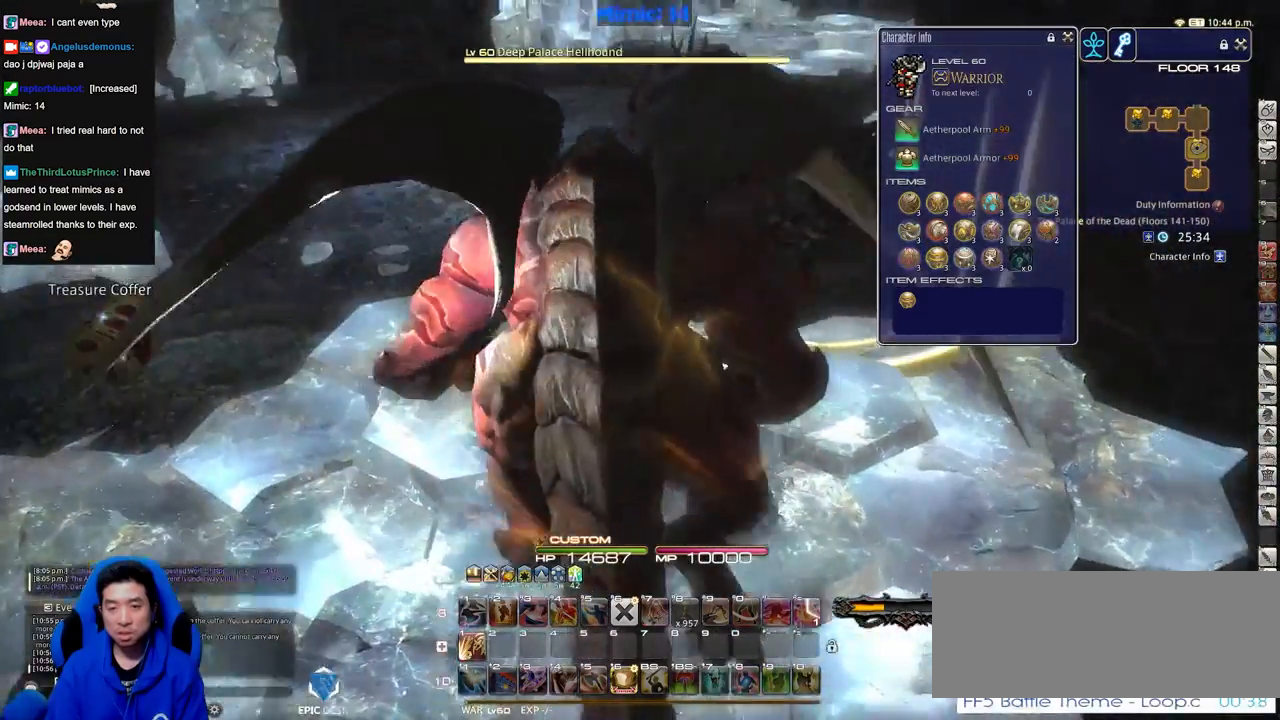
Gameplay with keyboard; each line is a JSON object with the keys held at the frame after it. "events" lists presses ("down") and releases ("up") of ".", "/", "0", "1", "2", "3", "4", "5", "6", "7", "8", "9", "a", "alt_l", "alt_r", "b", "backslash", "backspace", "c", "caps_lock", "comma", "ctrl_l", "ctrl_r", "d", "down", "e", "equals", "escape", "f", "f1", "f10", "f11", "f12", "f2", "f3", "f4", "f5", "f6", "f7", "f8", "f9", "g", "h", "i", "j", "k", "l", "lbracket", "left", "m", "minus", "n", "o", "p", "q", "quote", "r", "rbracket", "return", "right", "s", "semicolon", "shift_l", "shift_r", "space", "super", "t", "tab", "tilde", "u", "up", "v", "w", "x", "y" and "z" between this image and that frame as [ms after this image, input, new state], when the widget could be followed in between. No other keys are recorded. Mouse input is not recorded.
{"keys": ["1", "w"], "events": [[50, "p", "down"], [200, "1", "down"], [284, "1", "up"], [334, "p", "up"], [384, "p", "down"], [434, "1", "down"], [484, "p", "up"]]}
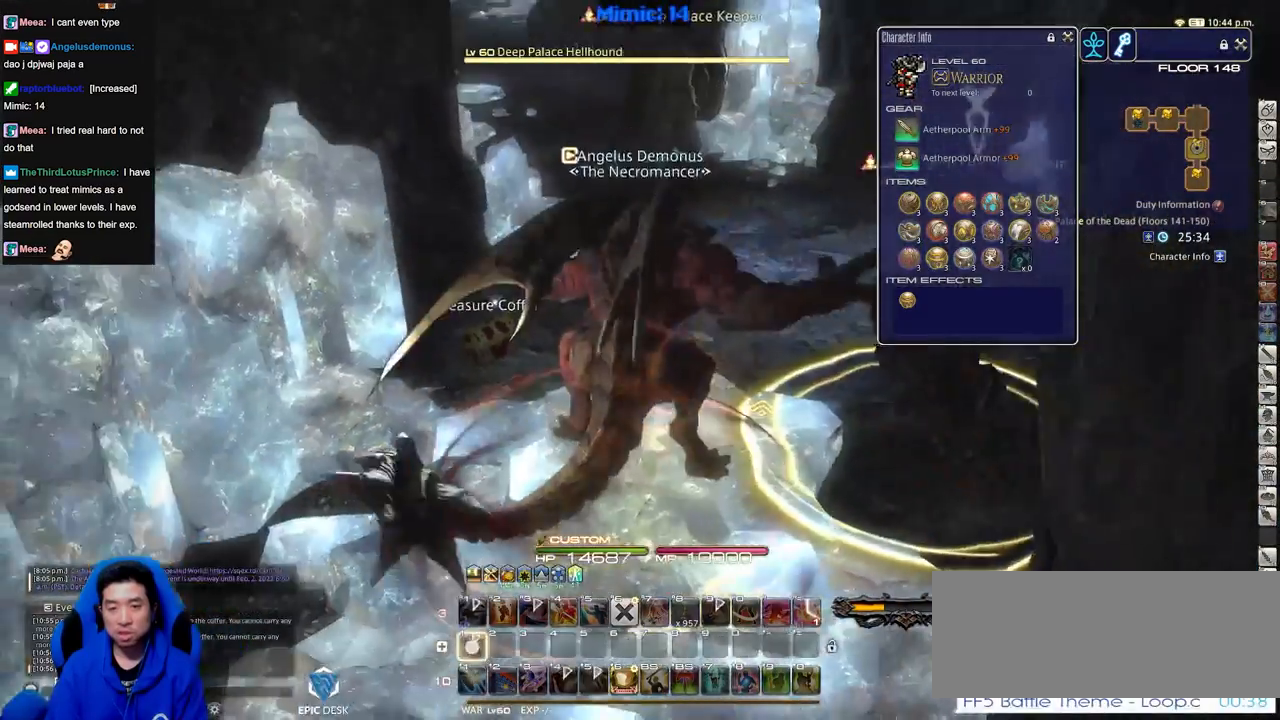
{"keys": ["w"], "events": [[33, "1", "up"], [350, "q", "down"], [500, "q", "up"]]}
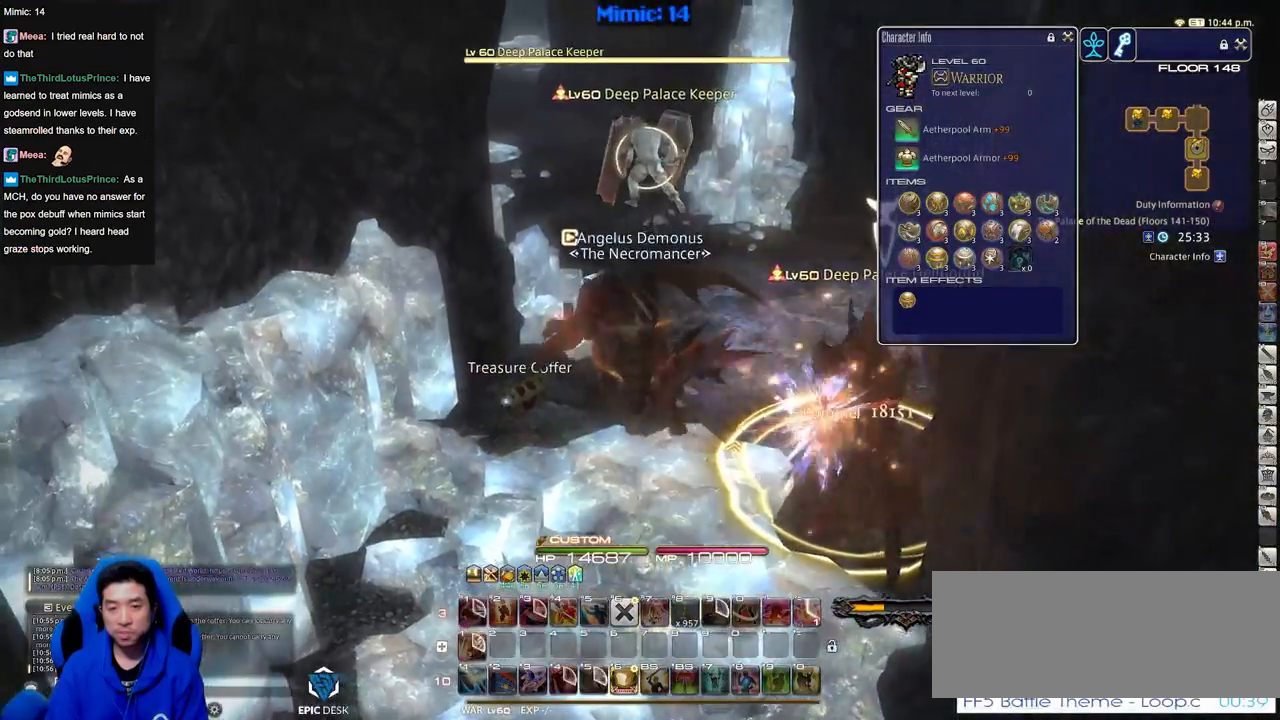
{"keys": ["w"], "events": [[184, "return", "down"], [317, "return", "up"]]}
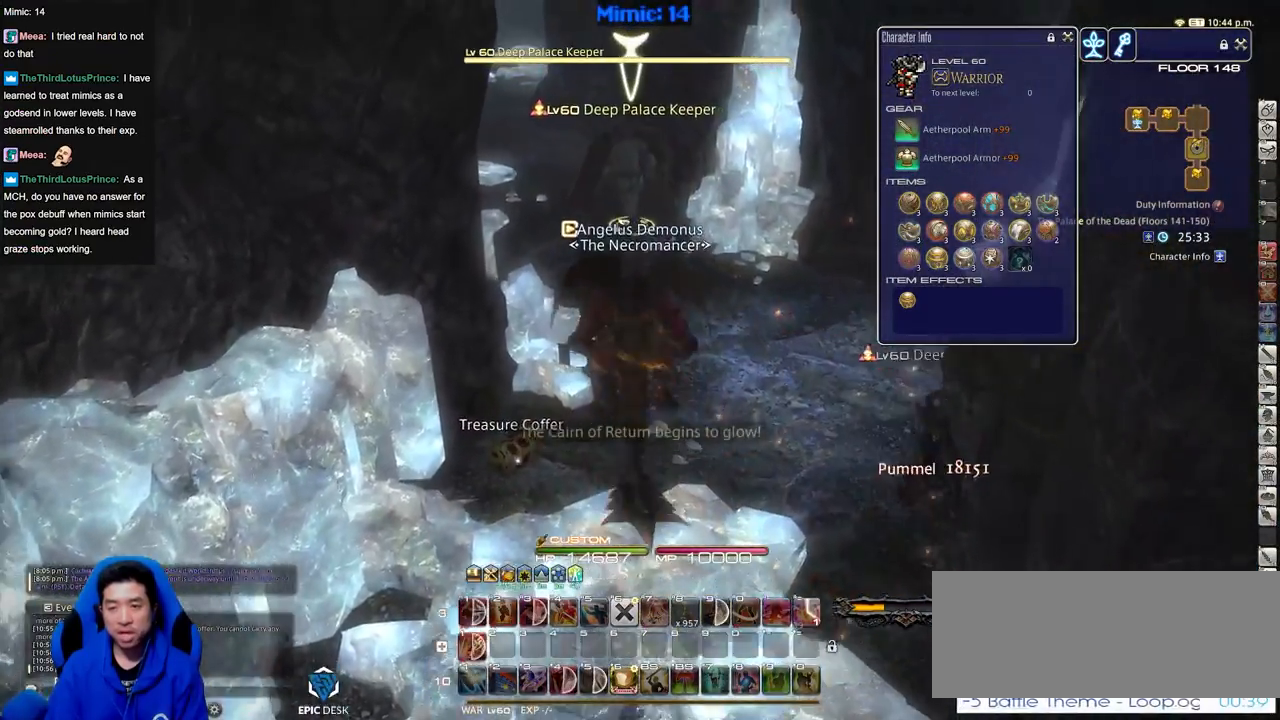
{"keys": ["p", "w"], "events": [[383, "p", "down"]]}
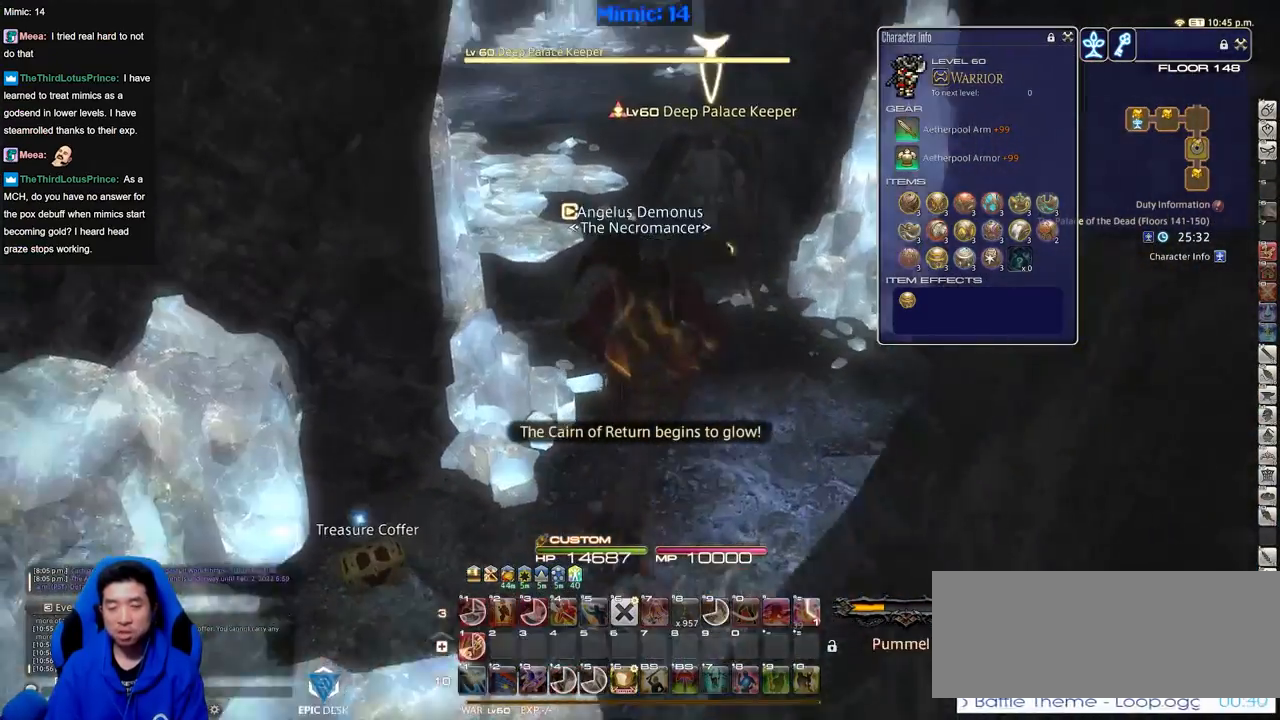
{"keys": ["w"], "events": [[33, "p", "up"]]}
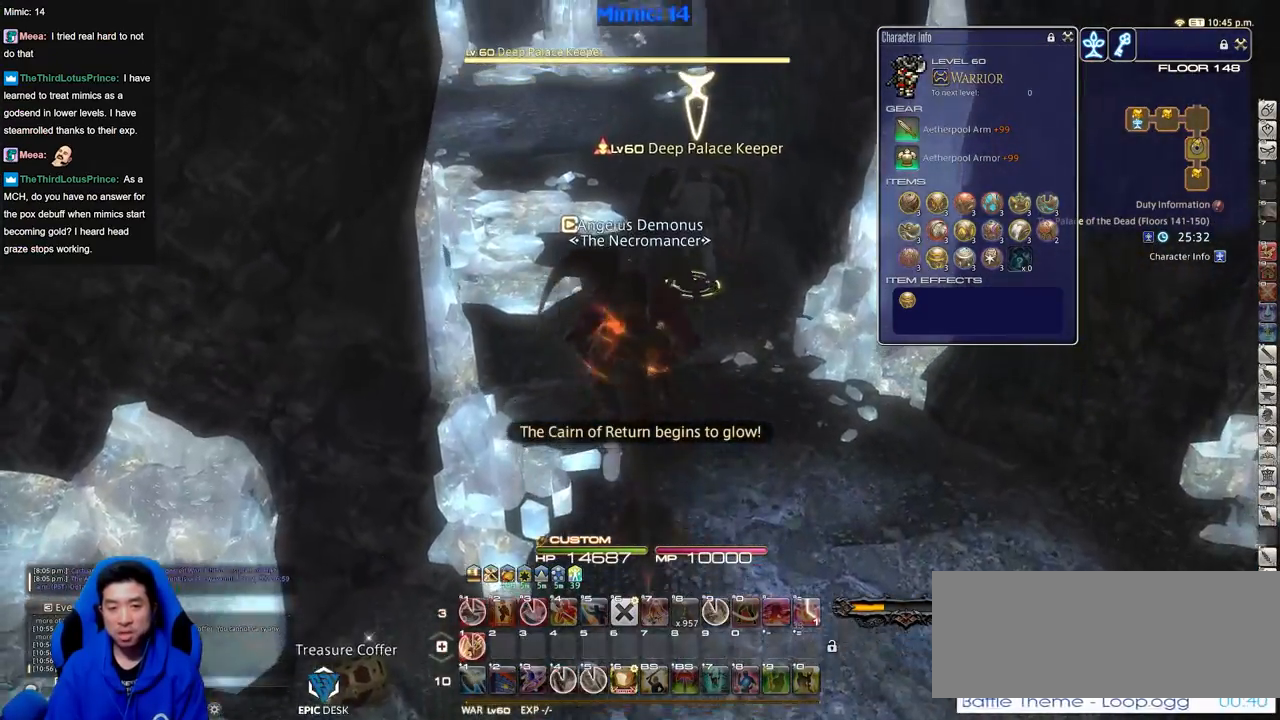
{"keys": ["w"], "events": [[367, "p", "down"], [467, "p", "up"]]}
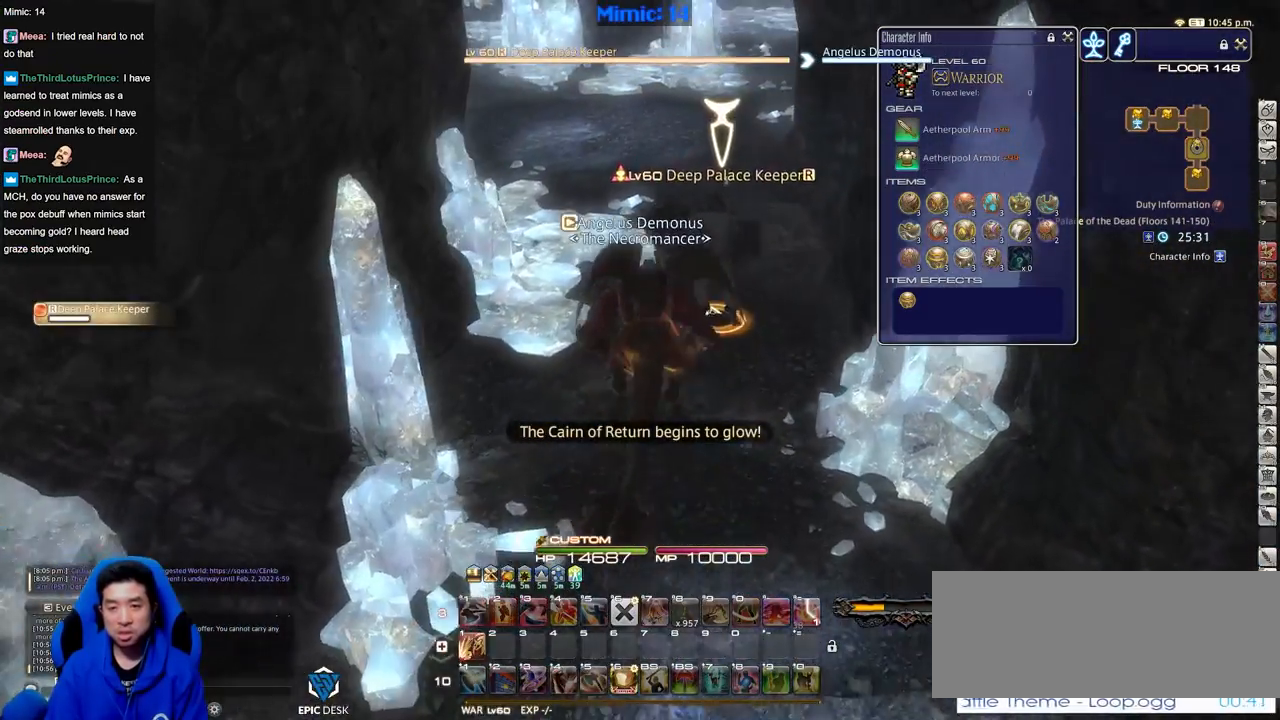
{"keys": ["w"], "events": [[384, "1", "down"], [484, "1", "up"]]}
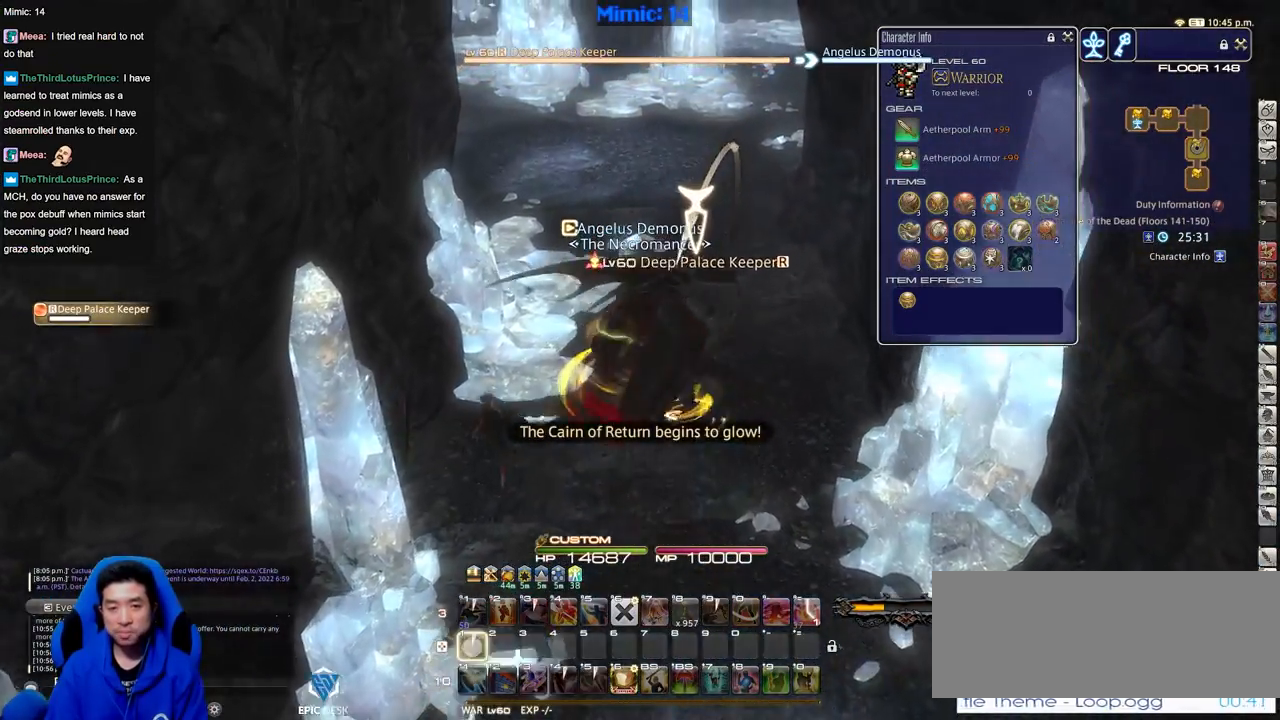
{"keys": ["w"], "events": [[33, "1", "down"], [116, "1", "up"]]}
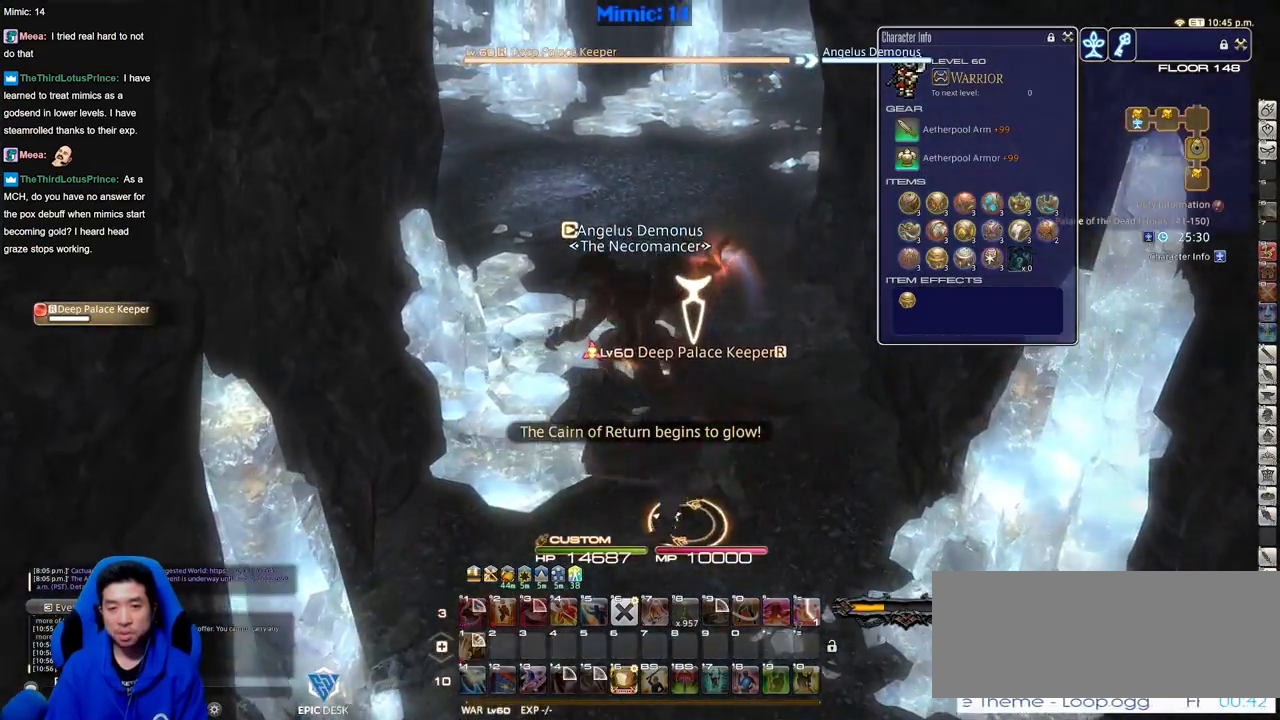
{"keys": ["p", "w"], "events": [[284, "minus", "down"], [284, "p", "down"], [367, "minus", "up"], [367, "p", "up"], [417, "p", "down"]]}
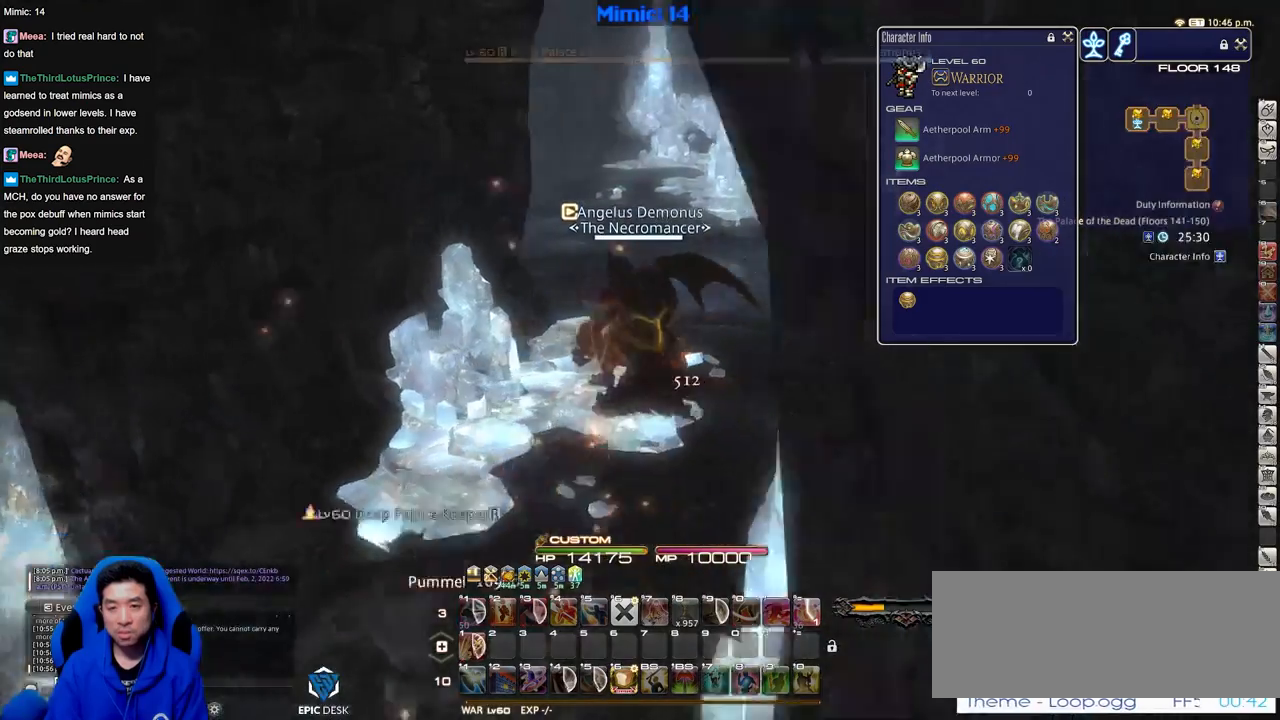
{"keys": ["w"], "events": [[66, "p", "up"]]}
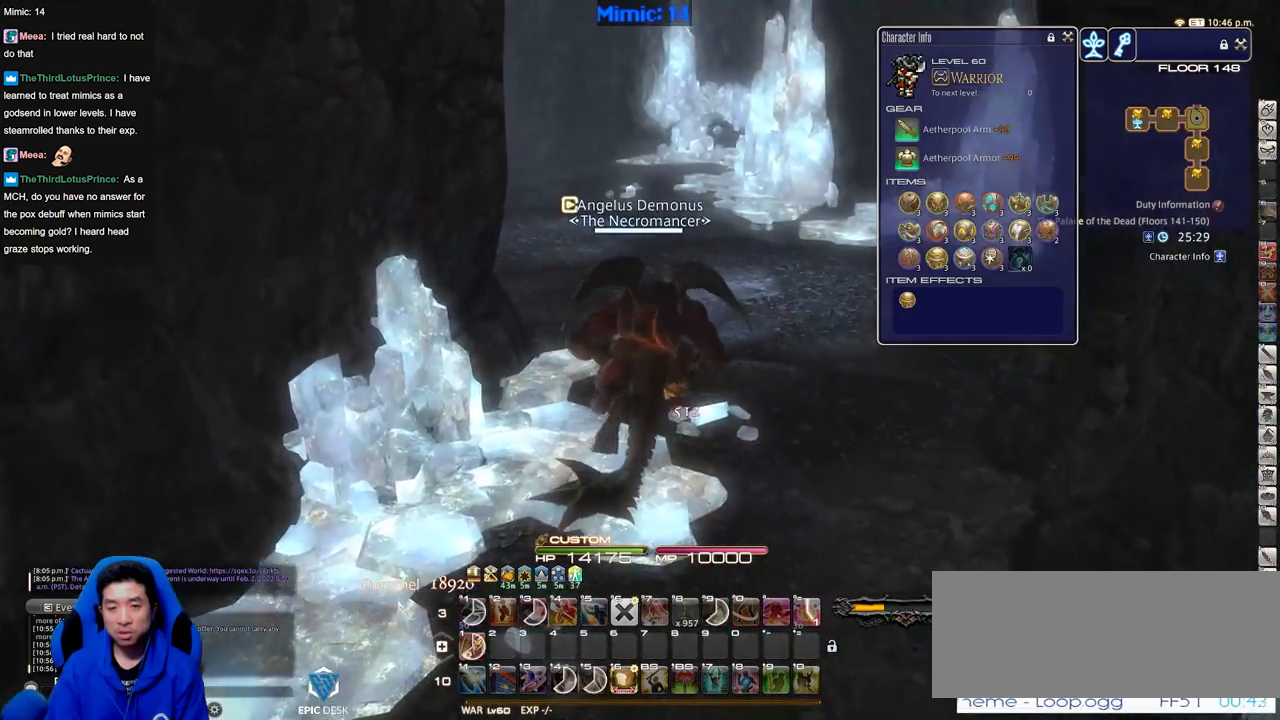
{"keys": ["w"], "events": [[217, "p", "down"], [350, "p", "up"]]}
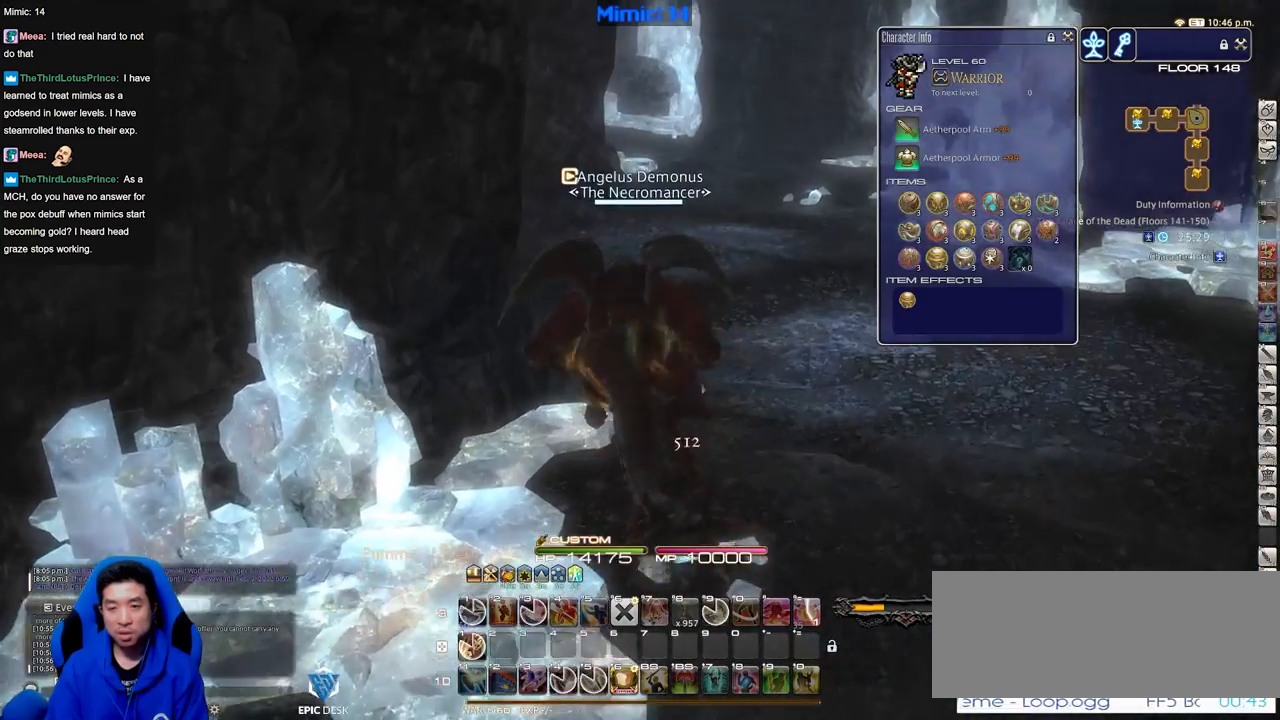
{"keys": ["w"], "events": []}
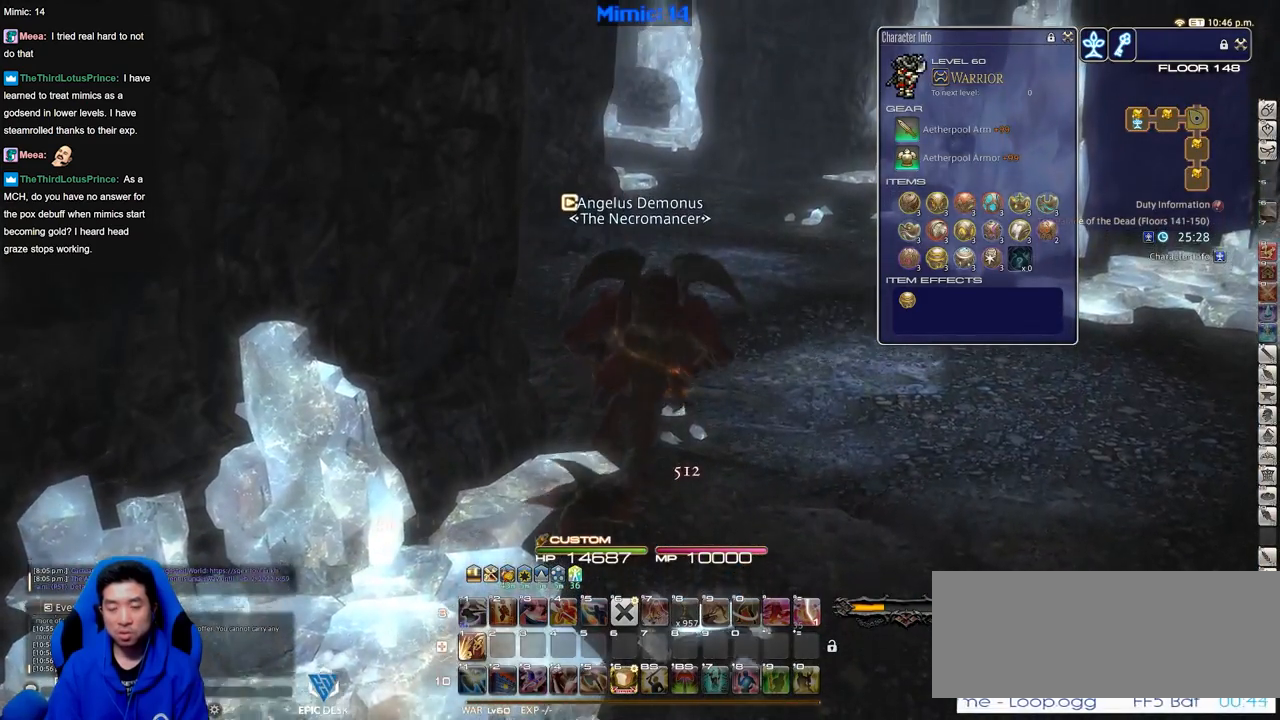
{"keys": ["w"], "events": []}
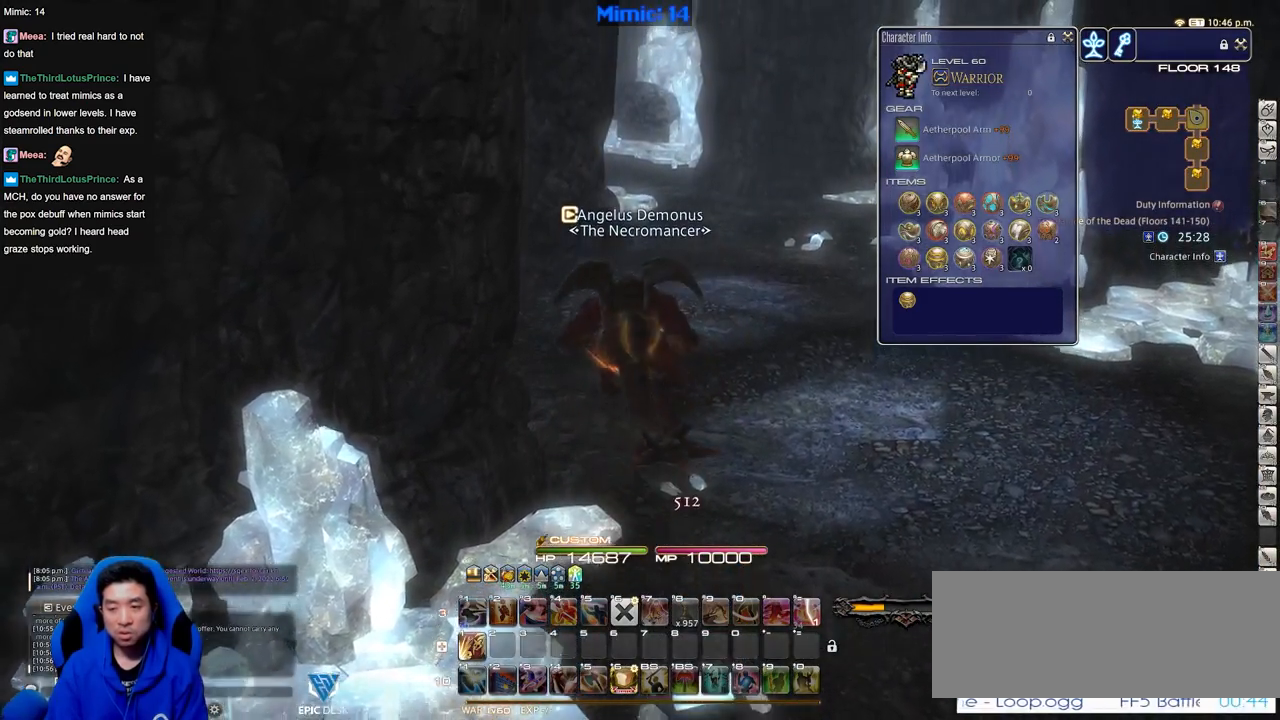
{"keys": ["w"], "events": []}
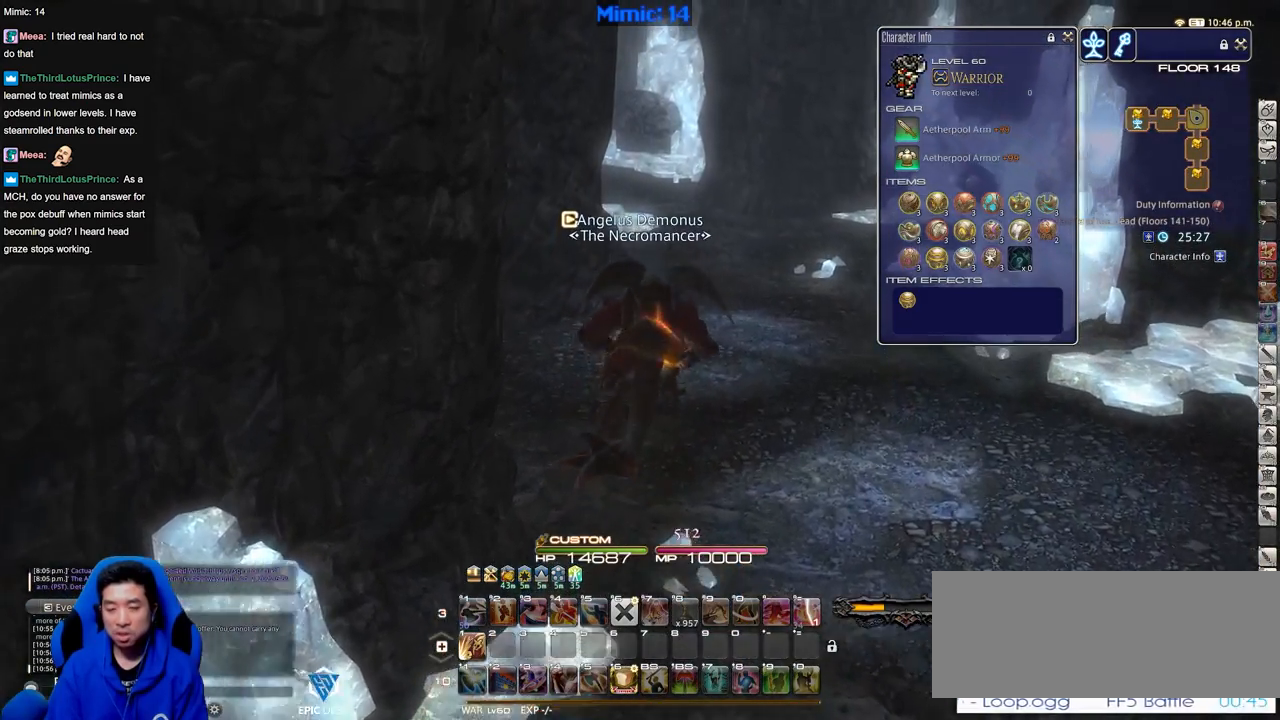
{"keys": ["w"], "events": []}
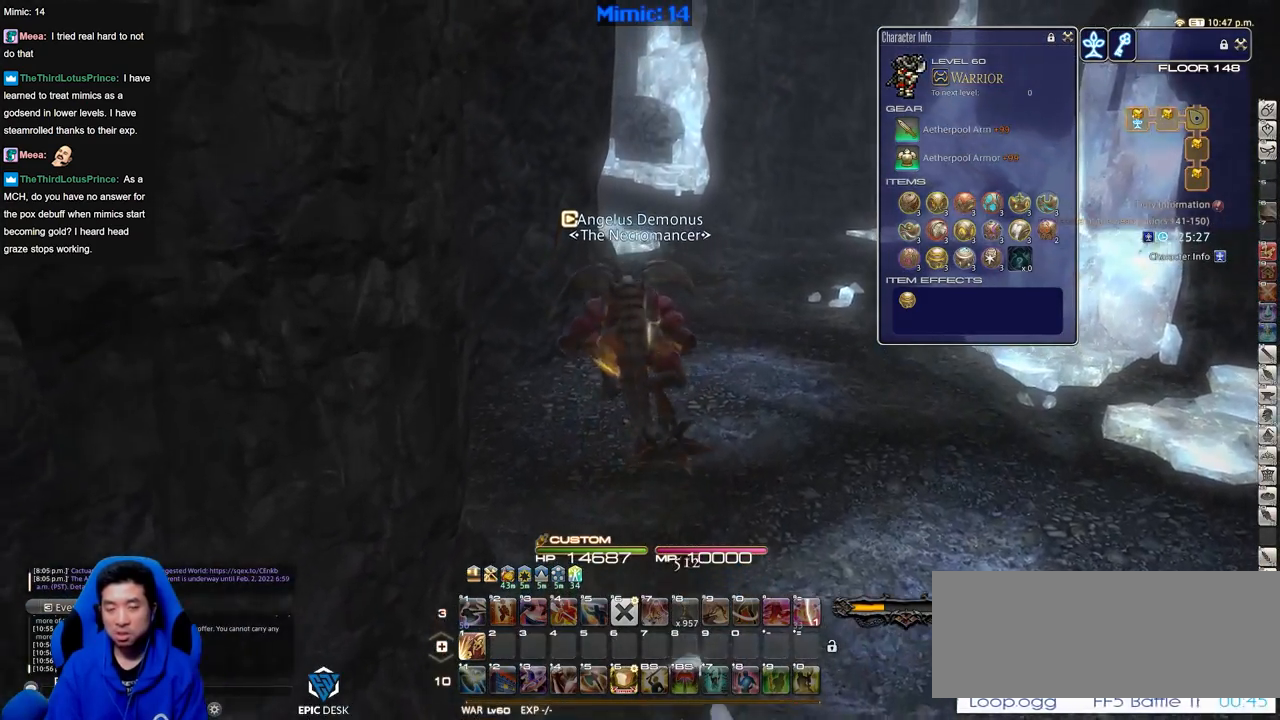
{"keys": ["w"], "events": [[367, "rbracket", "down"], [467, "rbracket", "up"]]}
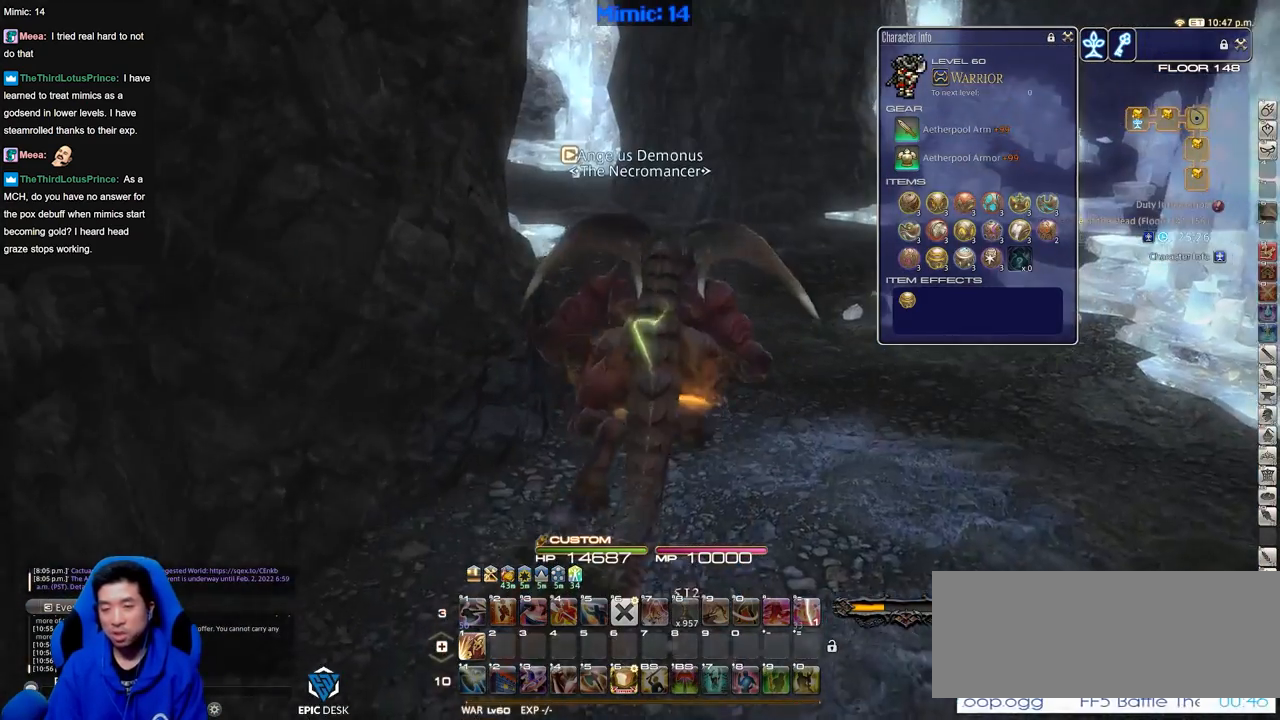
{"keys": ["w"], "events": []}
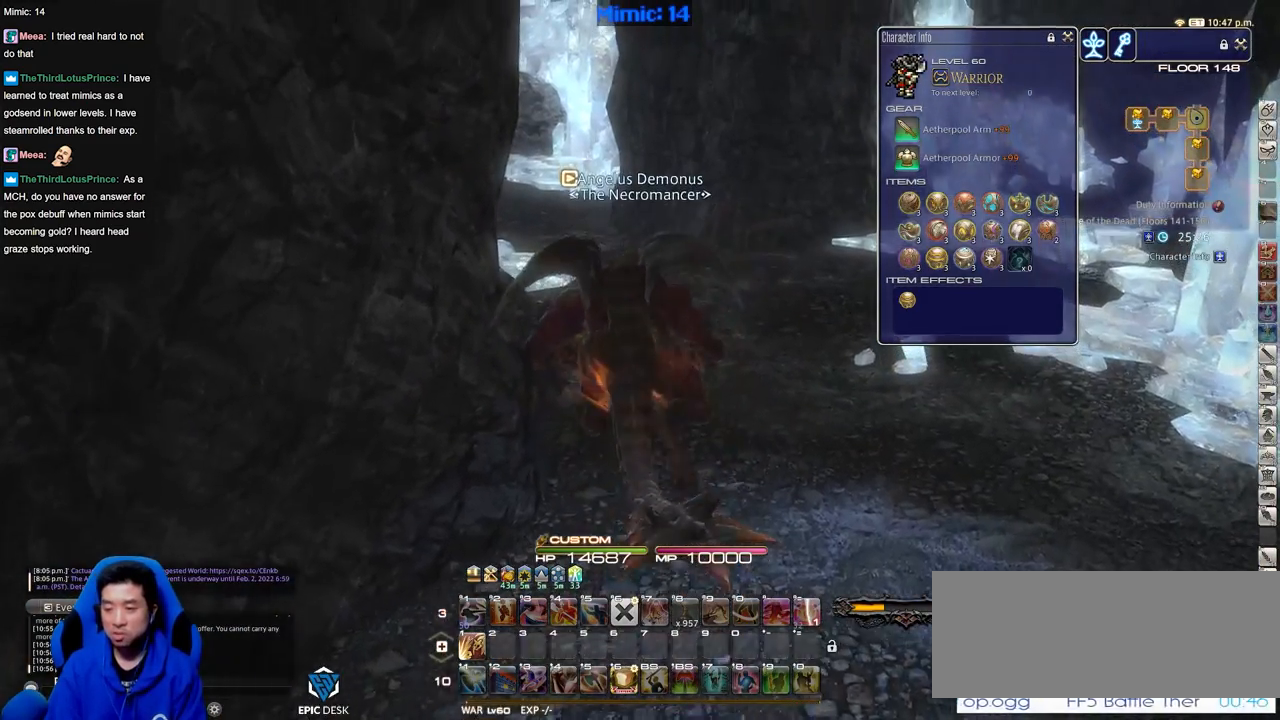
{"keys": ["w"], "events": []}
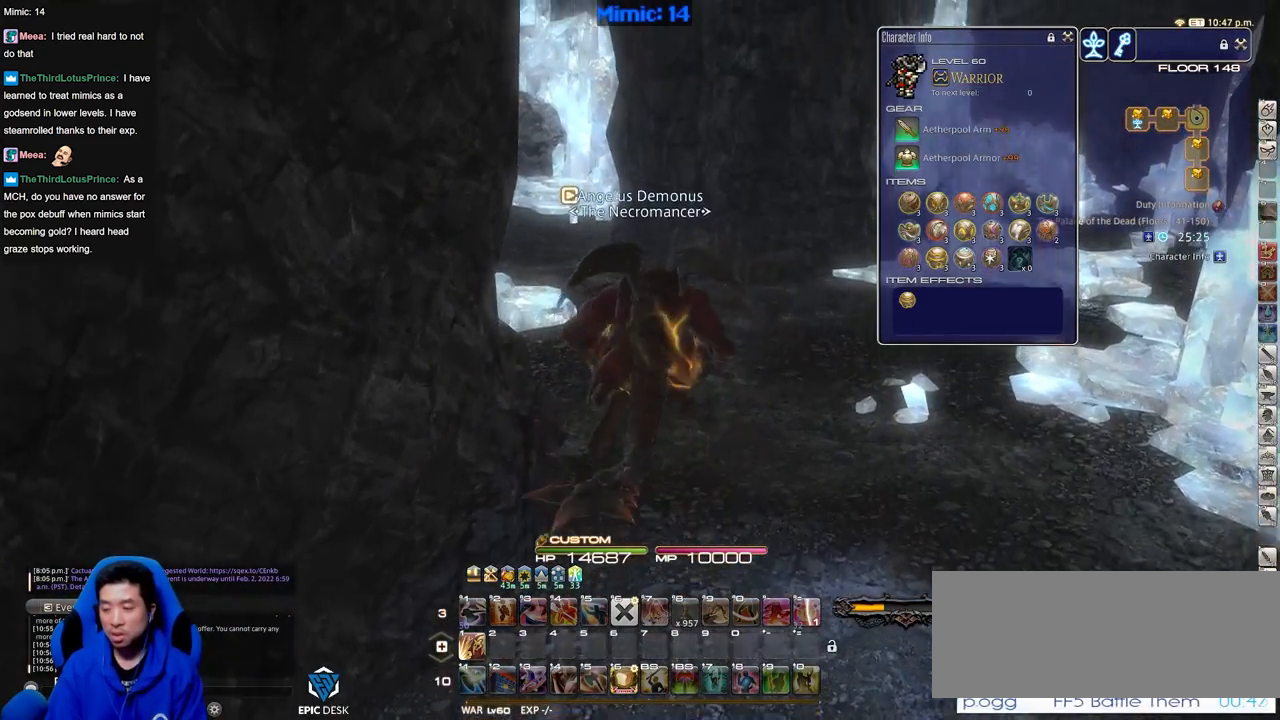
{"keys": ["rbracket", "w"], "events": [[434, "rbracket", "down"]]}
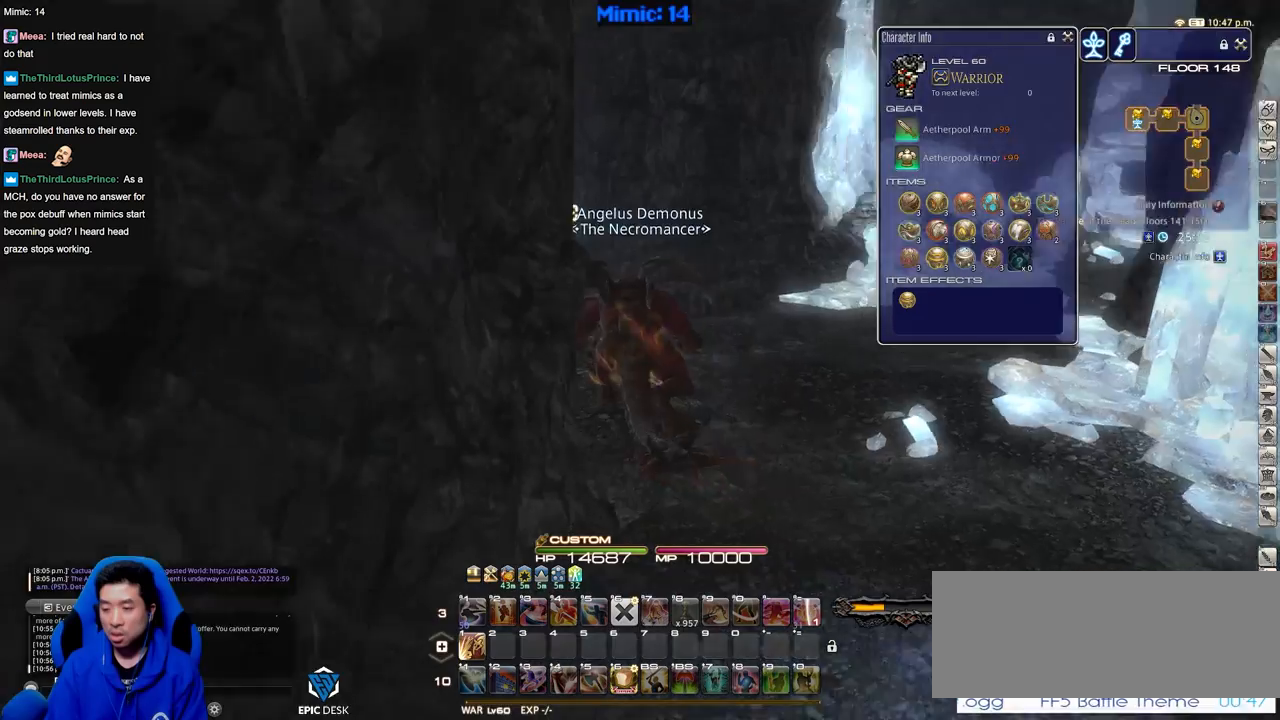
{"keys": ["alt_r", "w"], "events": [[450, "alt_r", "down"], [450, "rbracket", "up"]]}
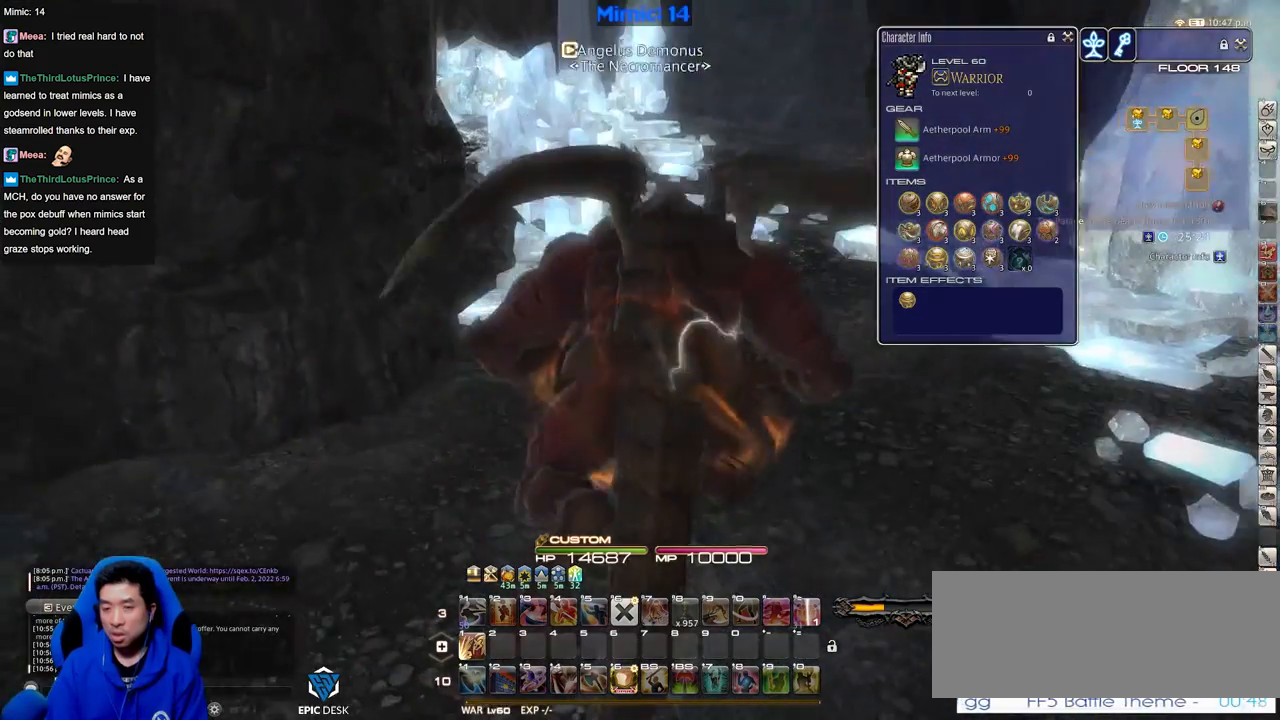
{"keys": ["a", "w"], "events": [[50, "q", "down"], [134, "q", "up"], [184, "alt_r", "up"], [417, "a", "down"]]}
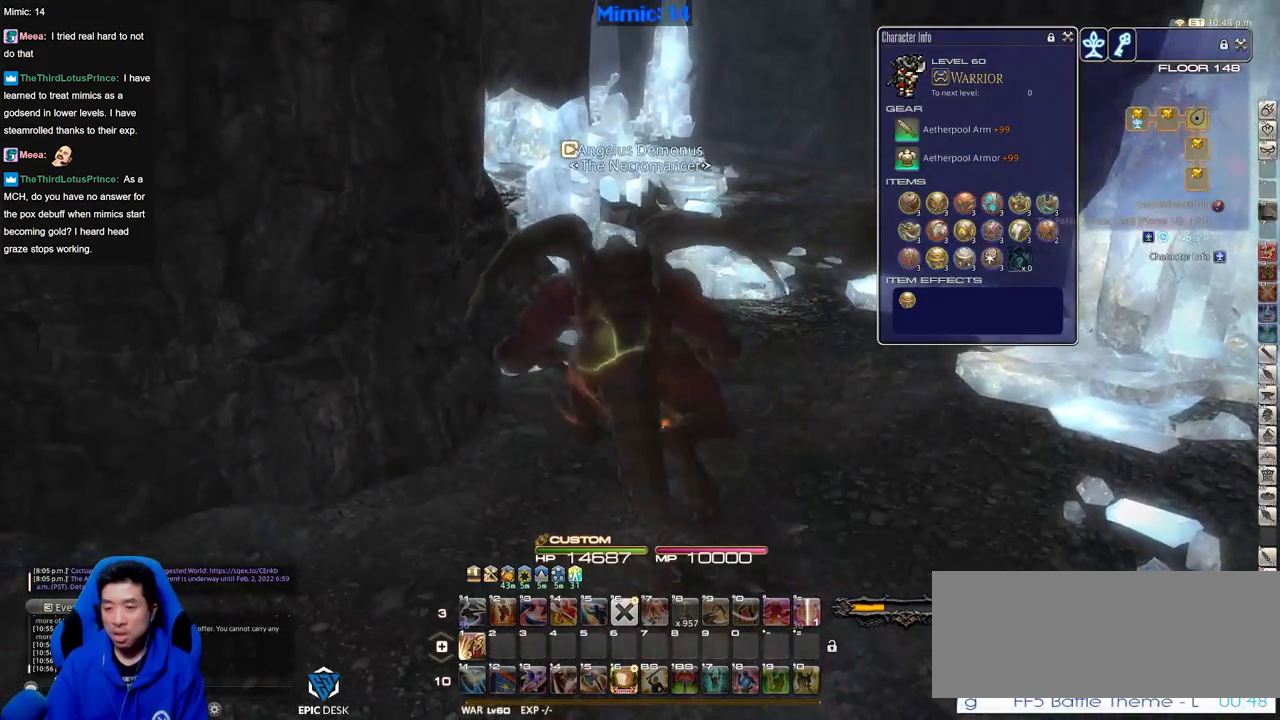
{"keys": ["lbracket", "w"], "events": [[17, "a", "up"], [150, "rbracket", "down"], [250, "rbracket", "up"], [484, "lbracket", "down"]]}
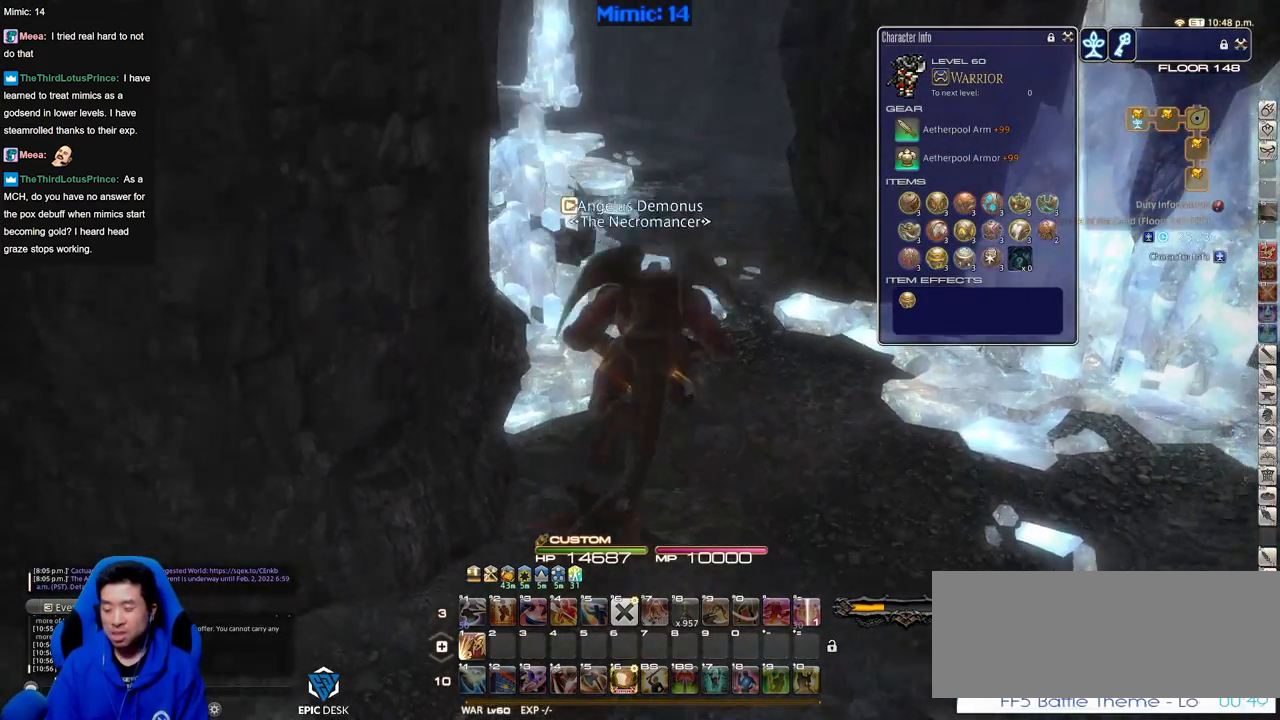
{"keys": ["w"], "events": [[67, "lbracket", "up"]]}
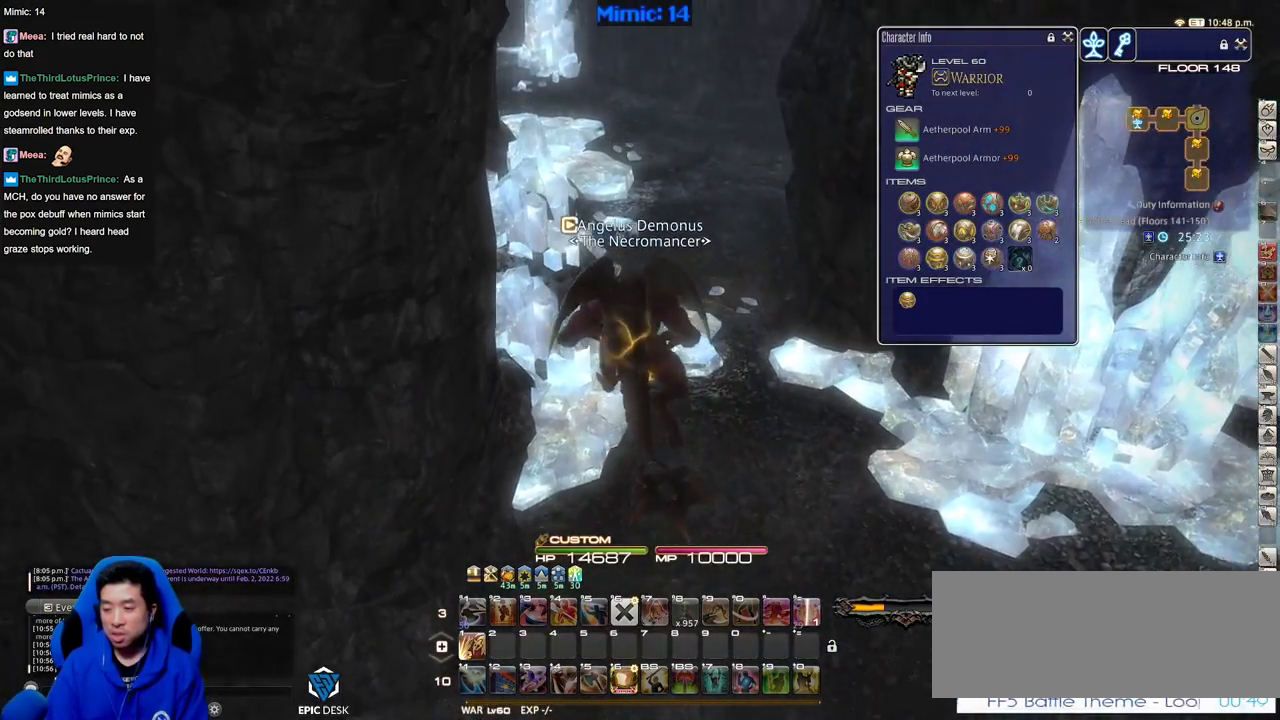
{"keys": ["w"], "events": [[367, "p", "down"], [467, "p", "up"]]}
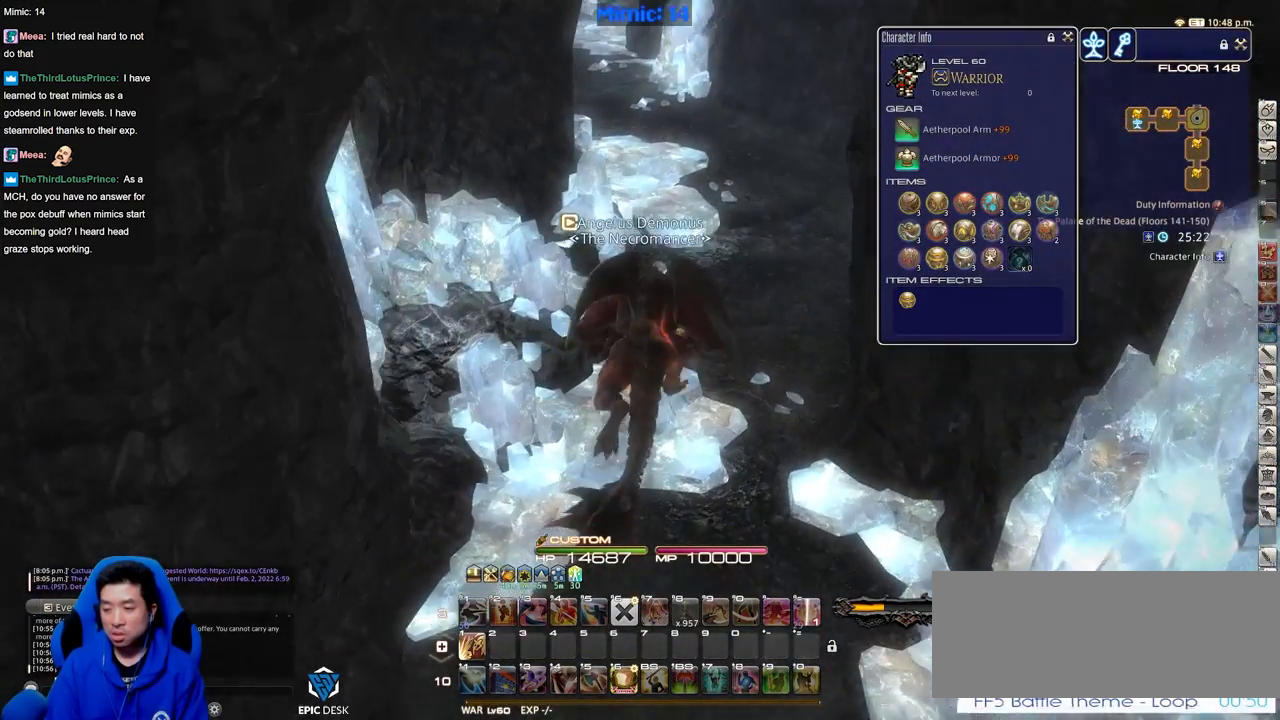
{"keys": ["w"], "events": []}
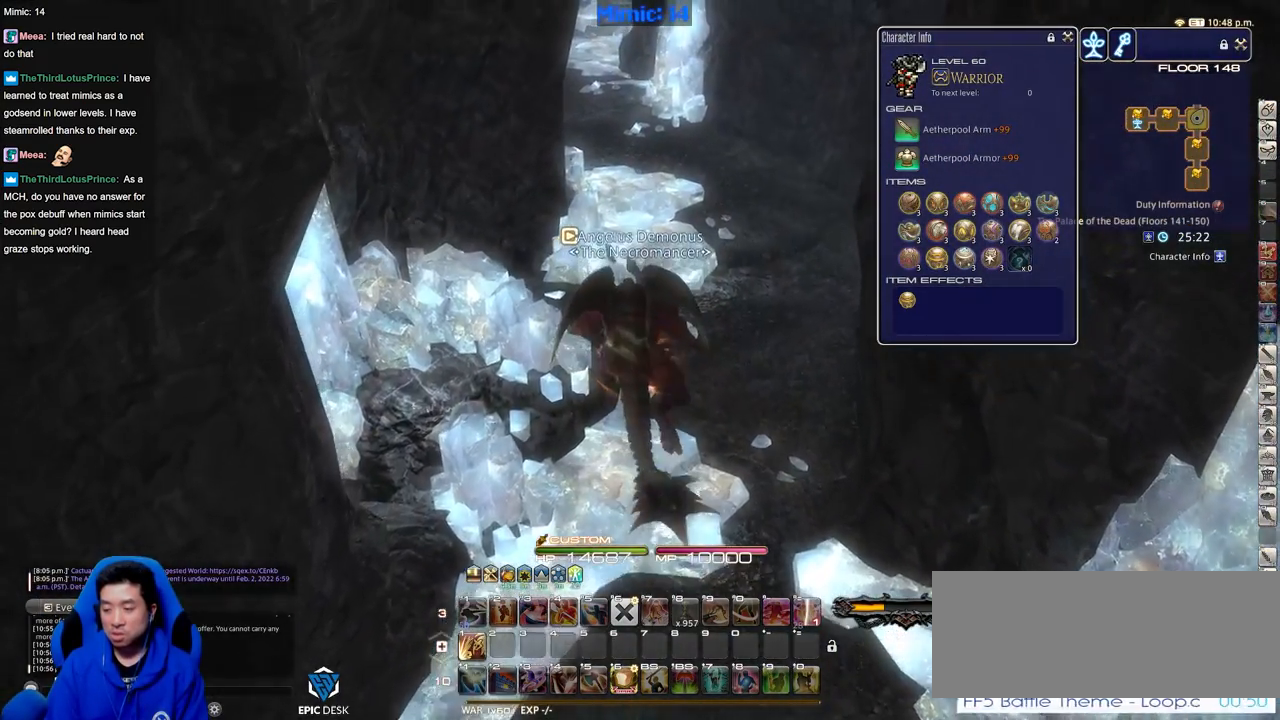
{"keys": ["w"], "events": []}
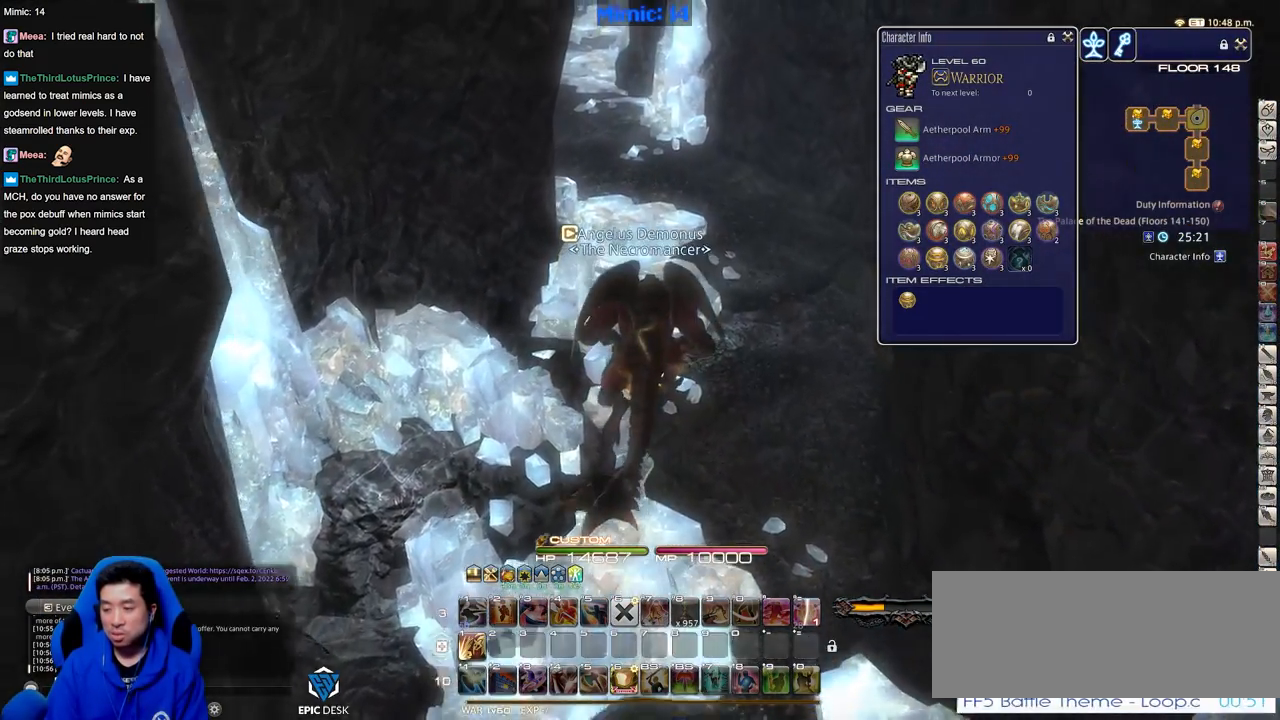
{"keys": ["w"], "events": []}
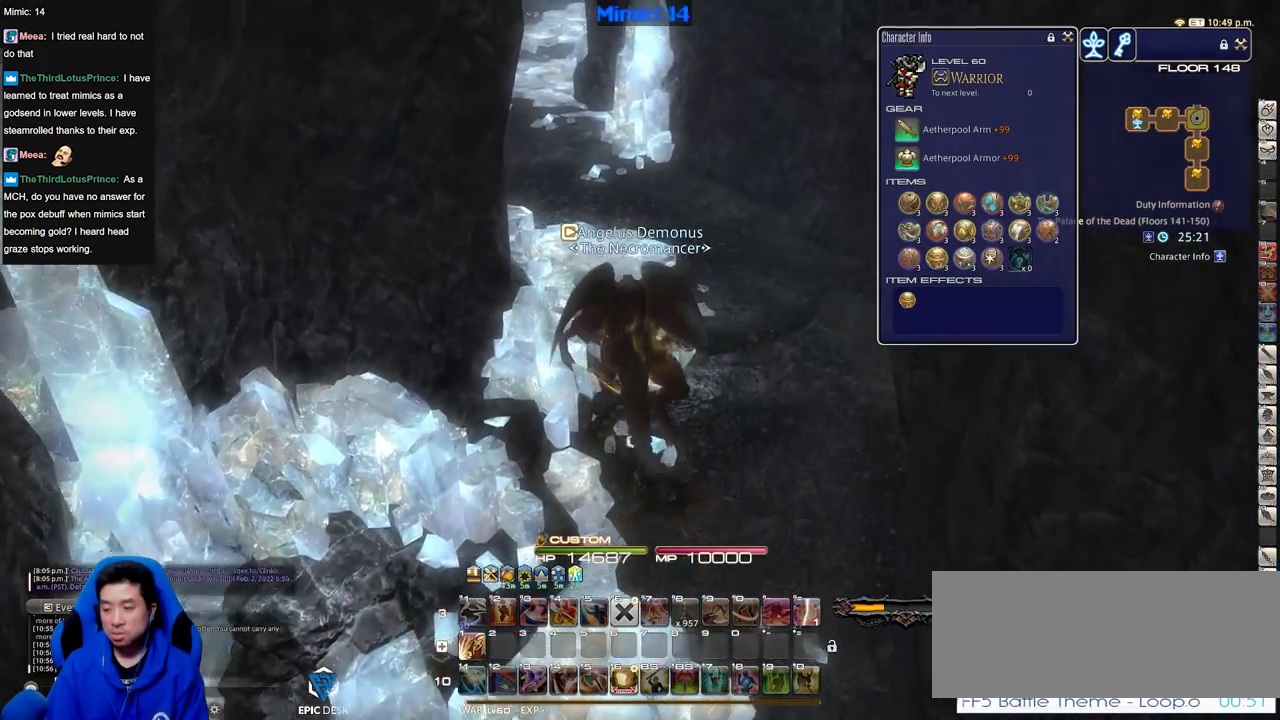
{"keys": ["p", "w"], "events": [[334, "p", "down"]]}
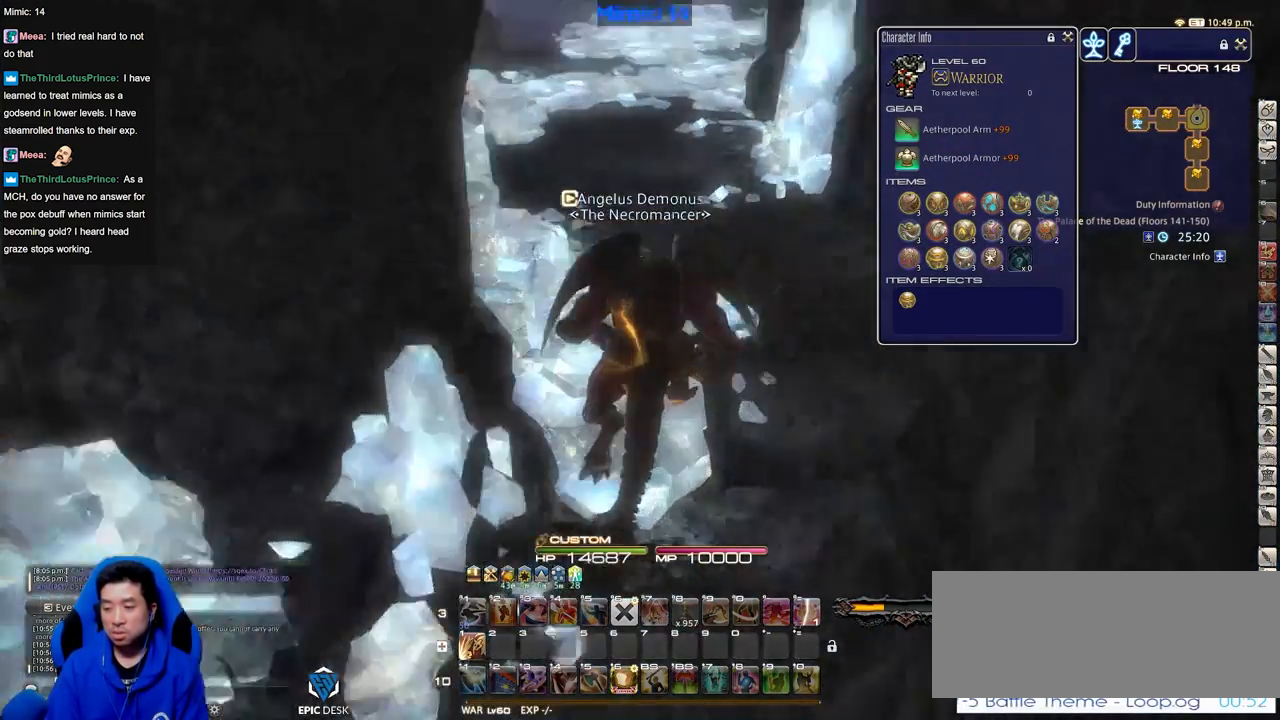
{"keys": ["d", "w"], "events": [[34, "minus", "down"], [117, "d", "down"], [117, "minus", "up"], [217, "p", "up"], [217, "space", "down"], [267, "alt_r", "down"], [301, "space", "up"], [351, "q", "down"], [451, "q", "up"], [501, "alt_r", "up"]]}
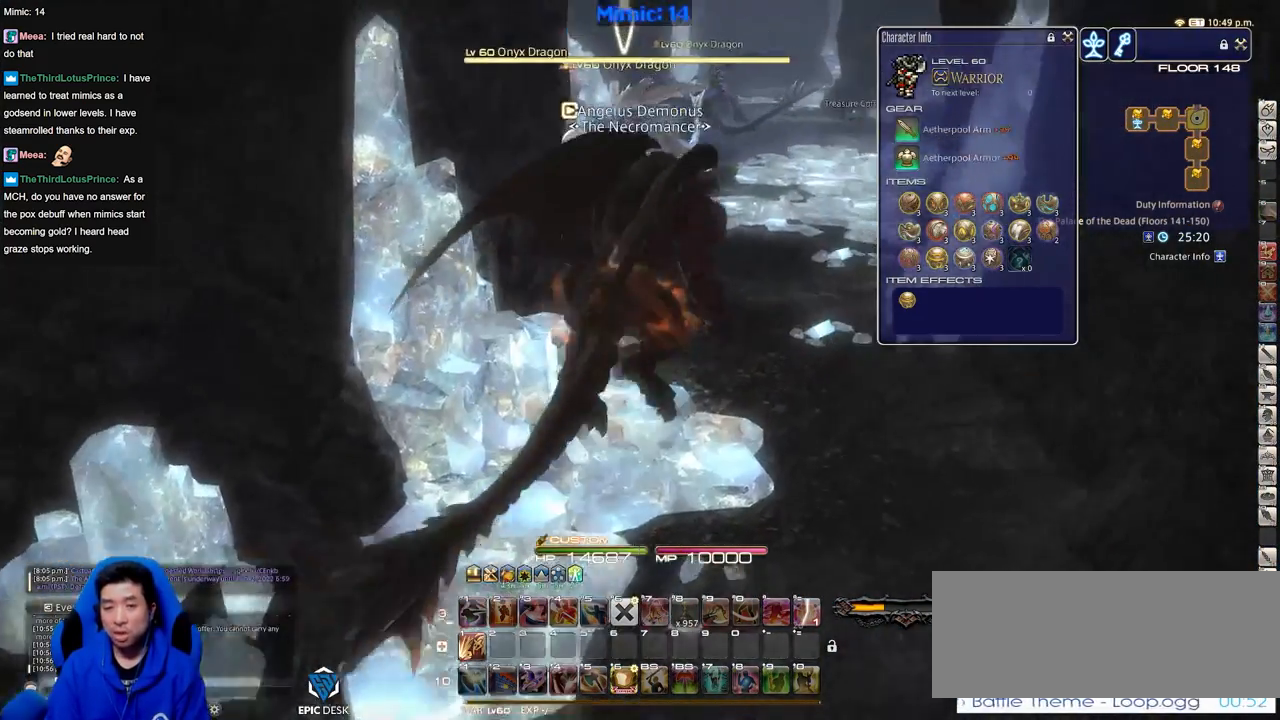
{"keys": ["w"], "events": [[50, "d", "up"]]}